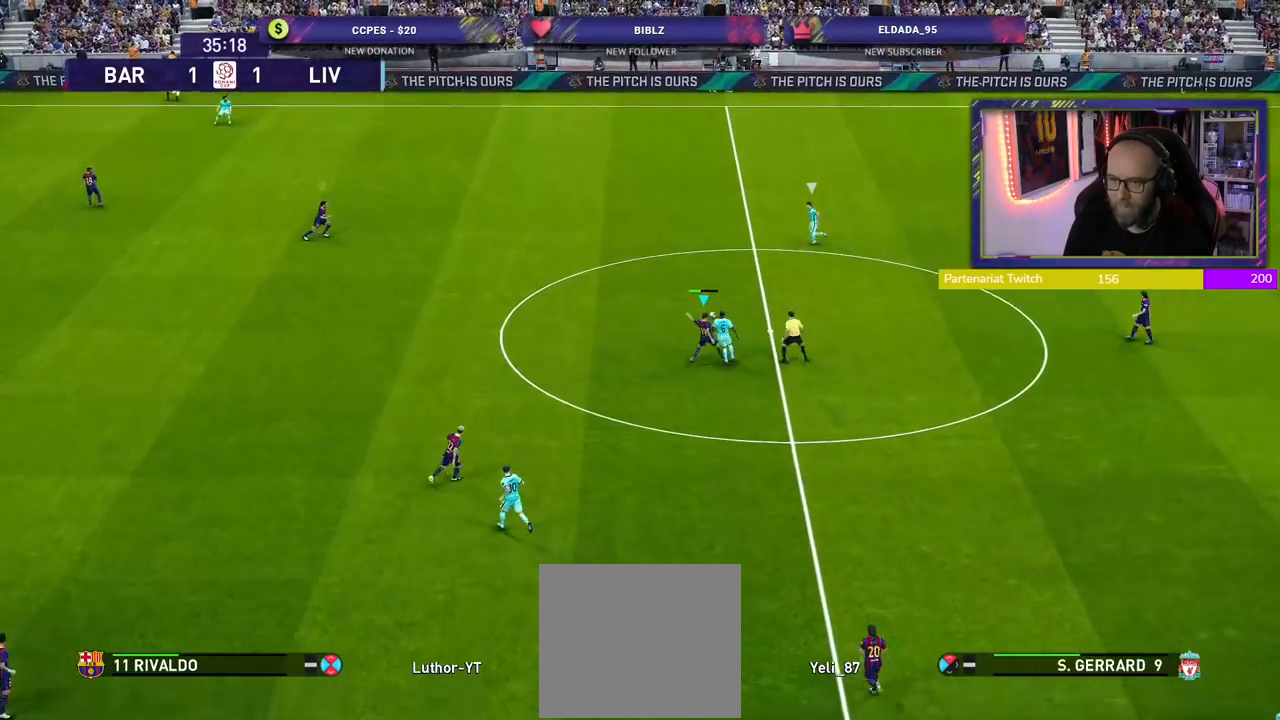
Gameplay with a controller (PlayStation layout); each line is a JSON object with the inputs held at the frame after it. "events" lists button and stick changes between this image and that frame as [ms after this image, input, new state], when the widget could be followed in between.
{"buttons": ["SQUARE", "R2"], "left_stick": "up-right", "right_stick": "center", "events": [[40, "CROSS", "up"], [180, "L1", "down"], [180, "left_stick", "up"], [320, "L1", "up"], [360, "left_stick", "up-right"]]}
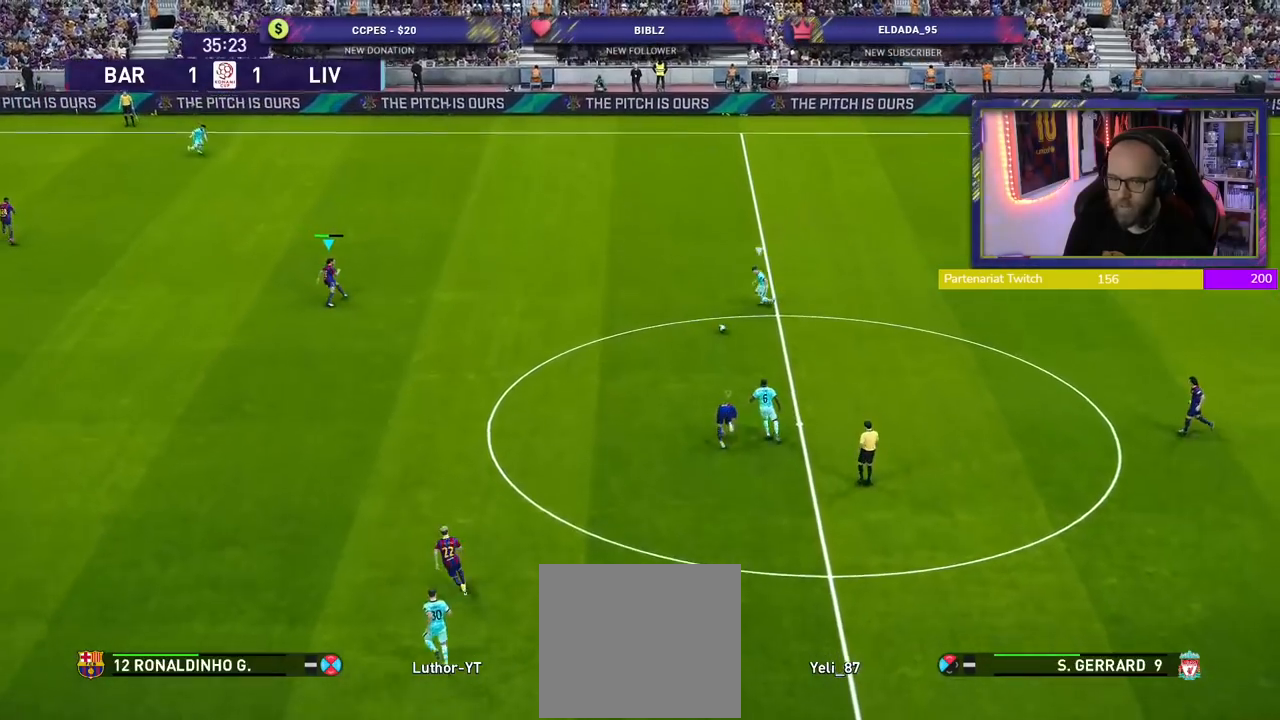
{"buttons": ["SQUARE", "R2"], "left_stick": "up", "right_stick": "center", "events": [[60, "left_stick", "up"]]}
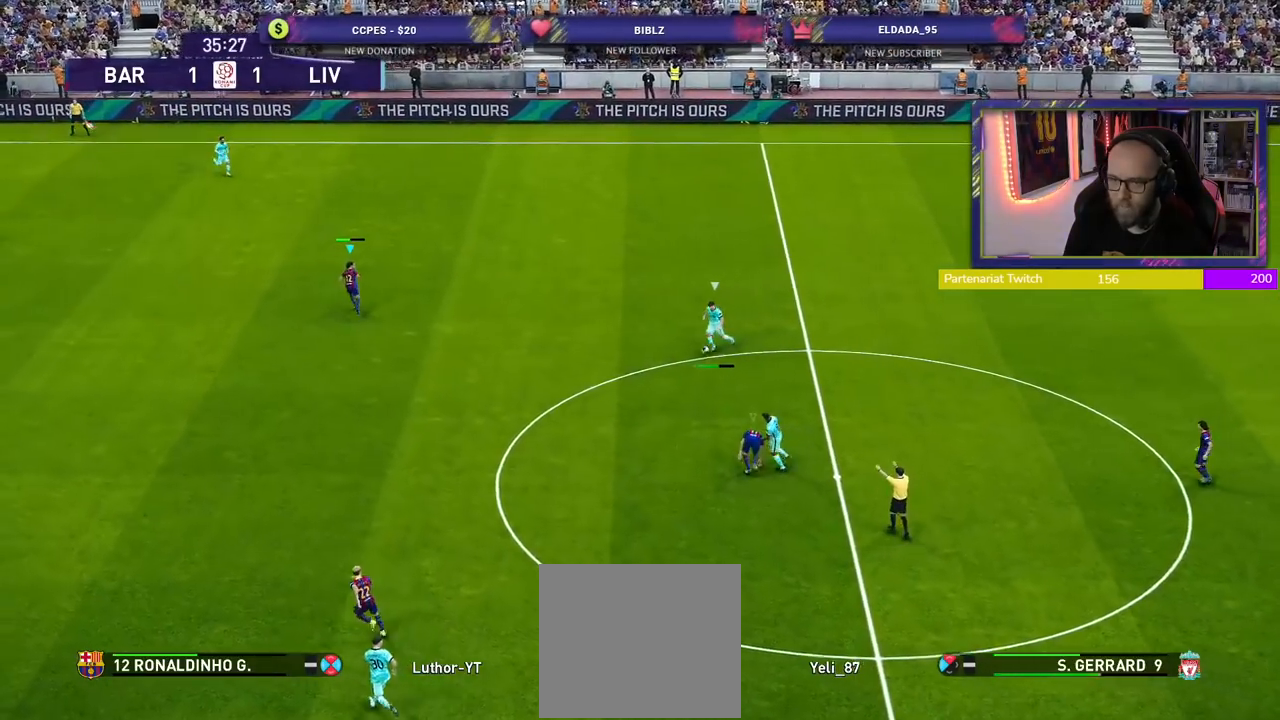
{"buttons": ["L1", "R2"], "left_stick": "up", "right_stick": "center", "events": [[360, "L1", "down"], [500, "SQUARE", "up"]]}
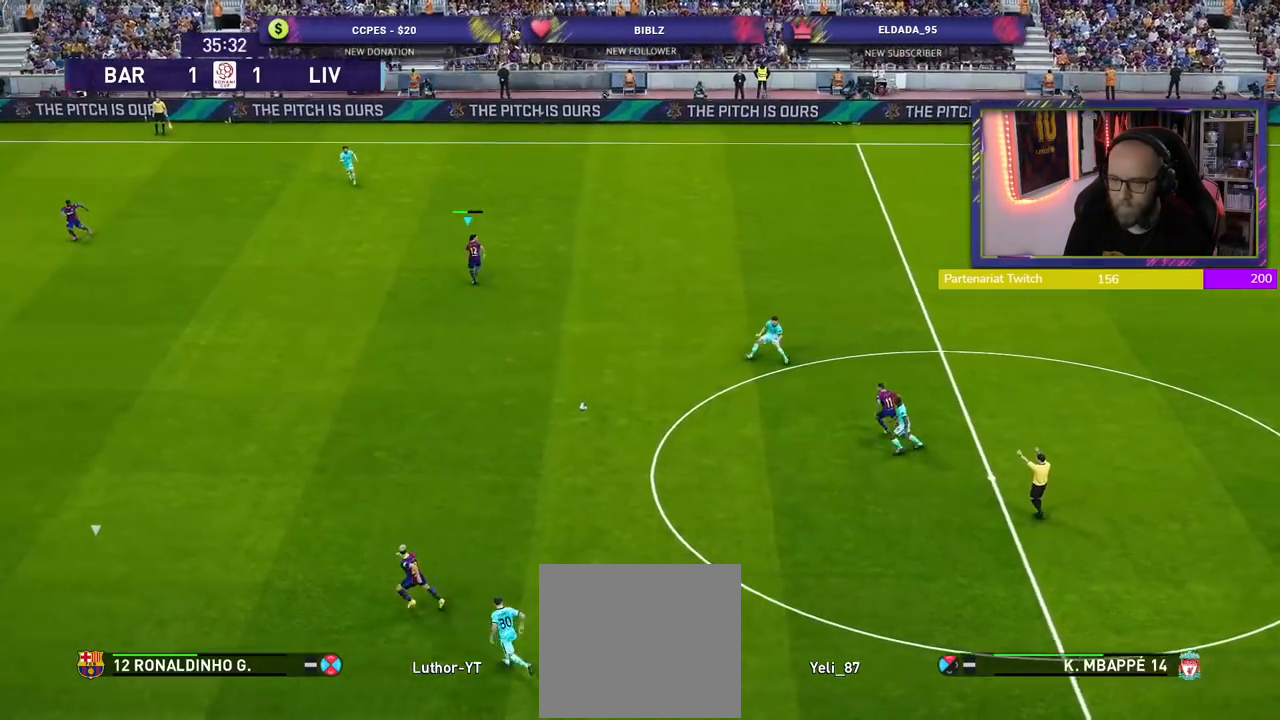
{"buttons": ["CROSS", "R2"], "left_stick": "down-right", "right_stick": "center", "events": [[40, "L1", "up"], [160, "left_stick", "right"], [220, "CROSS", "down"], [320, "left_stick", "down-right"]]}
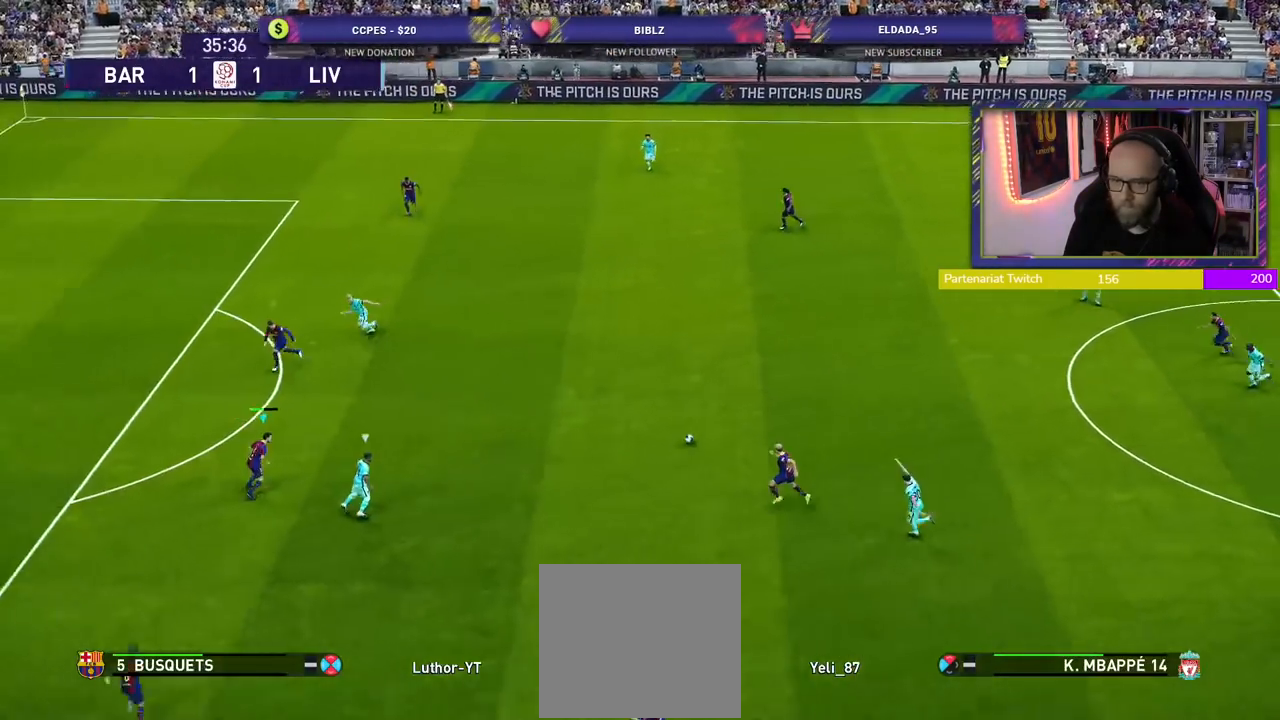
{"buttons": ["R2"], "left_stick": "left", "right_stick": "center", "events": [[20, "left_stick", "center"], [300, "left_stick", "left"], [460, "CROSS", "up"]]}
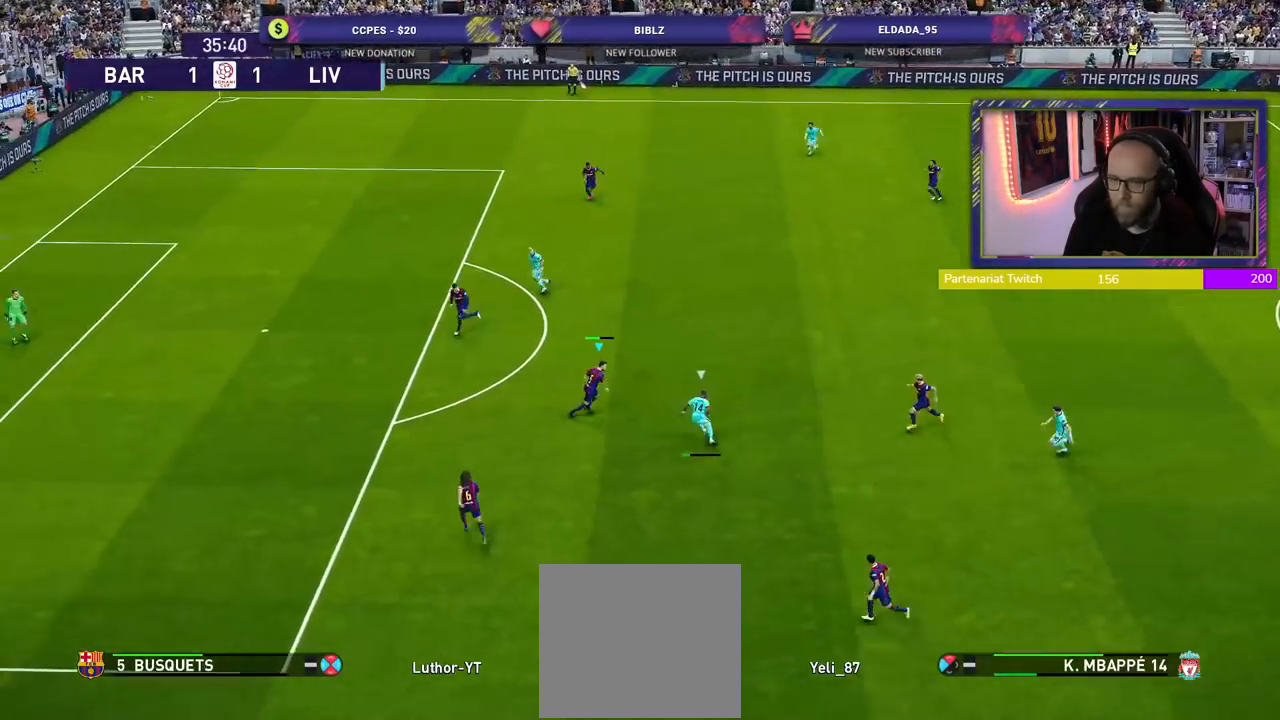
{"buttons": ["SQUARE", "R2"], "left_stick": "left", "right_stick": "center", "events": [[140, "SQUARE", "down"]]}
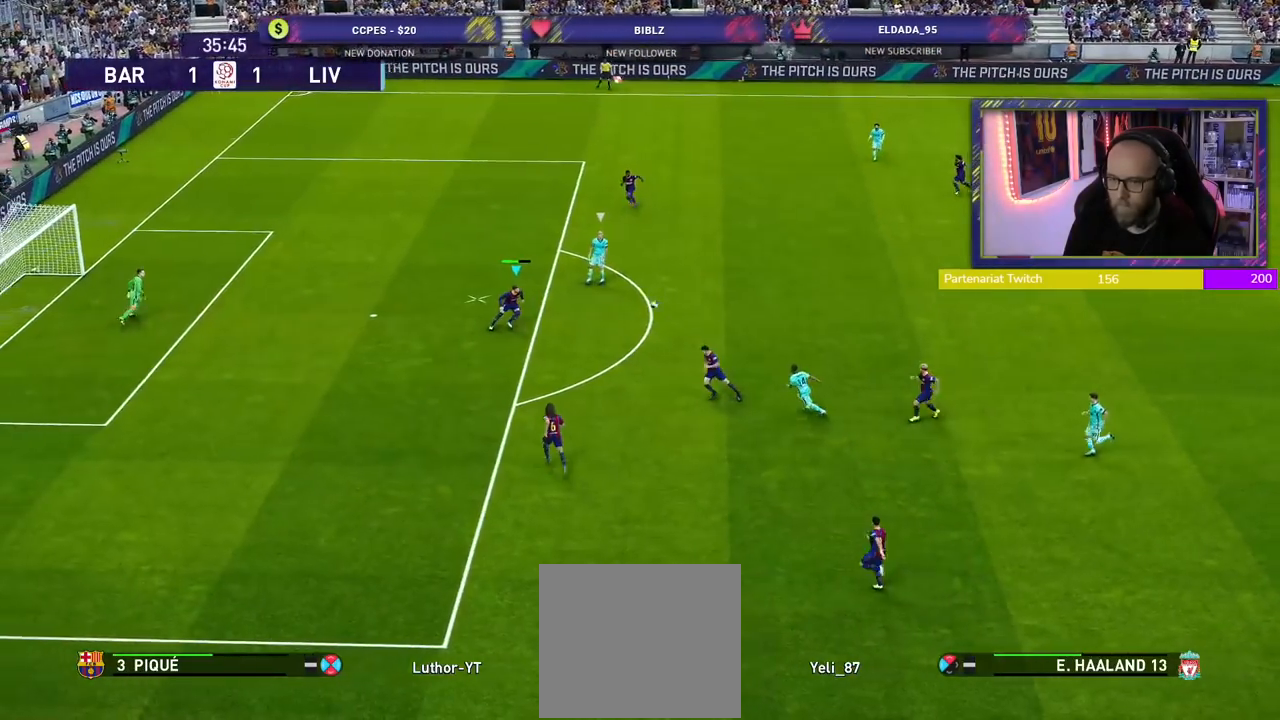
{"buttons": ["R2"], "left_stick": "up-right", "right_stick": "center", "events": [[60, "L1", "down"], [60, "left_stick", "up-right"], [100, "CROSS", "down"], [120, "SQUARE", "up"], [240, "L1", "up"], [260, "CROSS", "up"]]}
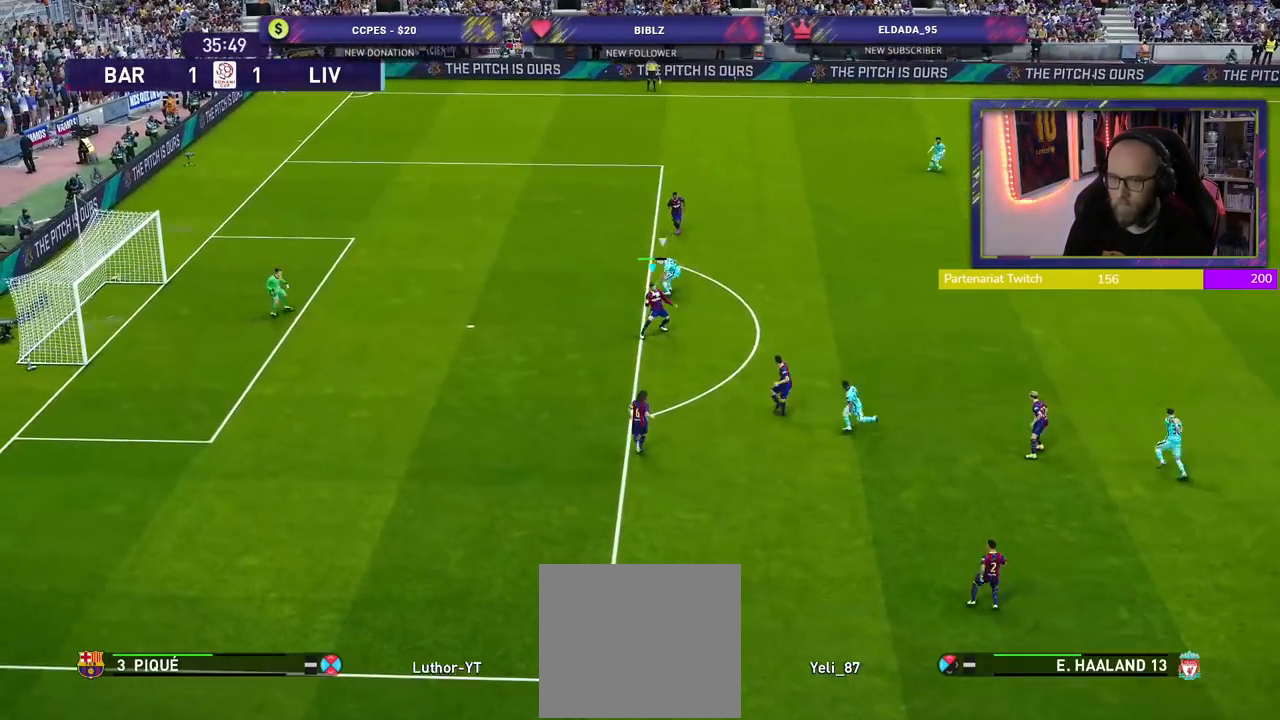
{"buttons": [], "left_stick": "up-right", "right_stick": "center", "events": [[220, "CROSS", "down"], [340, "R2", "up"], [380, "CROSS", "up"]]}
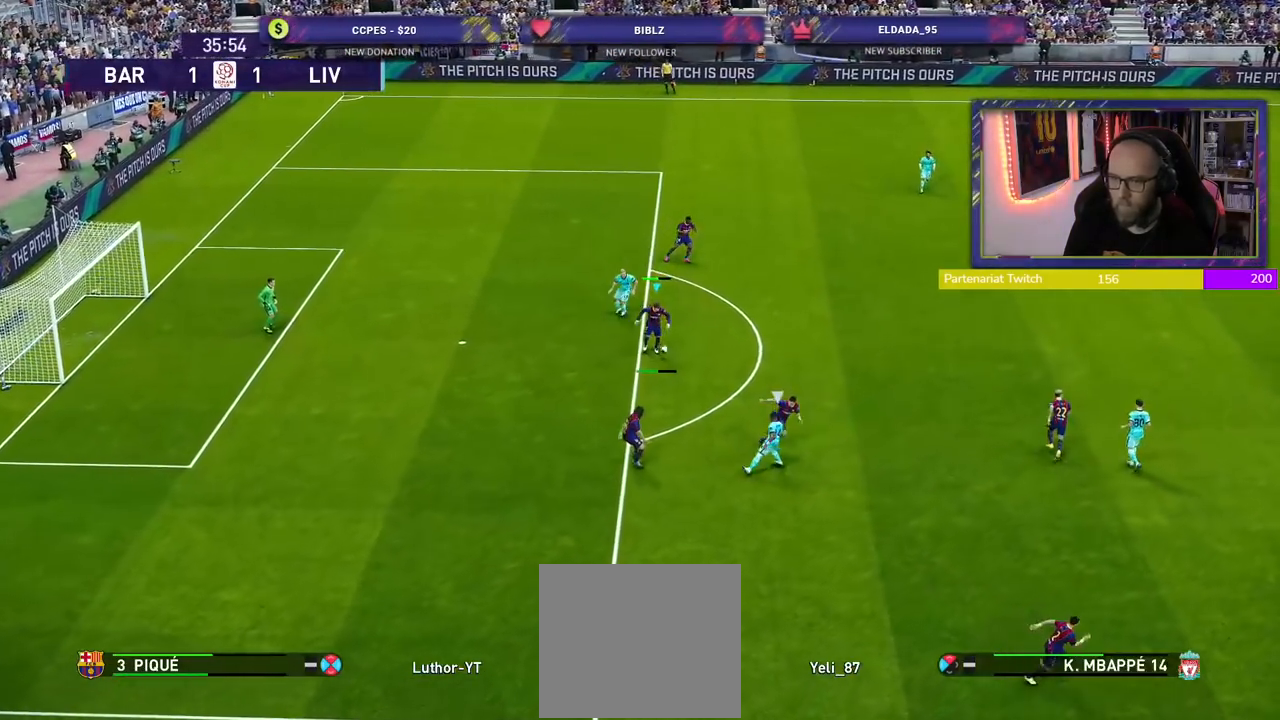
{"buttons": ["R2"], "left_stick": "down-left", "right_stick": "center", "events": [[320, "left_stick", "center"], [480, "R2", "down"], [480, "left_stick", "down-left"]]}
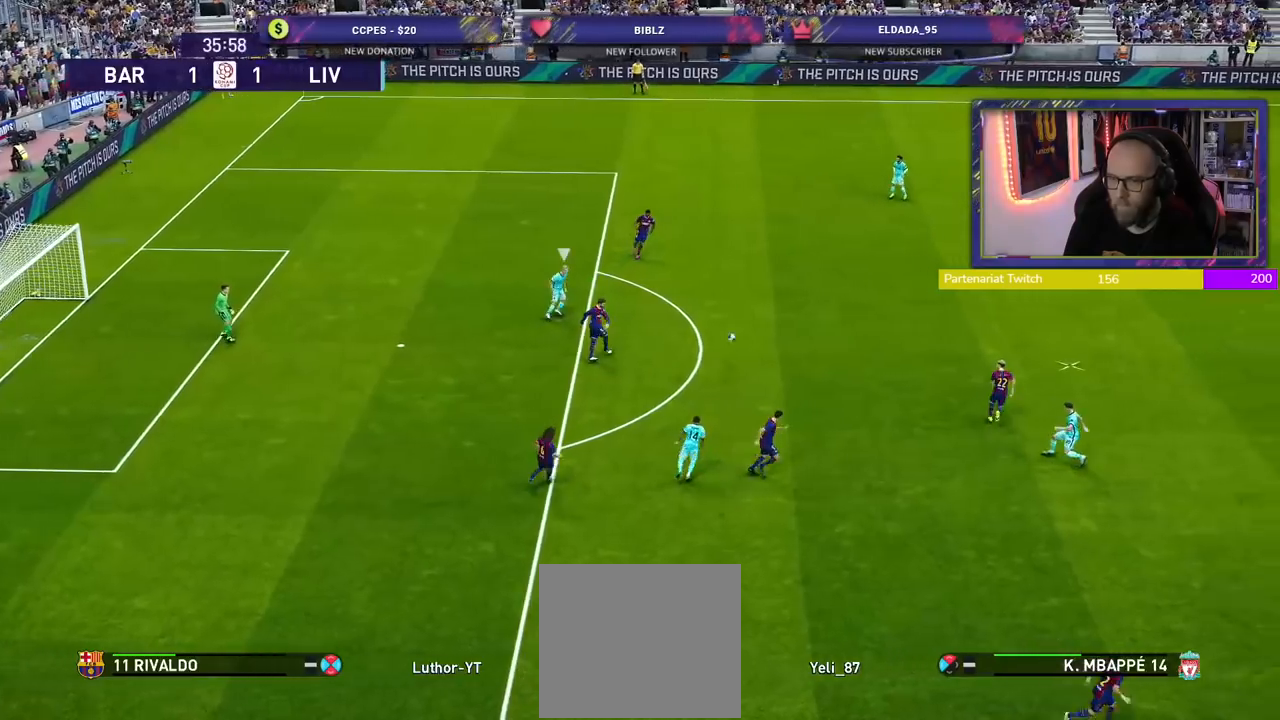
{"buttons": ["R2"], "left_stick": "up", "right_stick": "center", "events": [[300, "left_stick", "left"], [480, "left_stick", "up"]]}
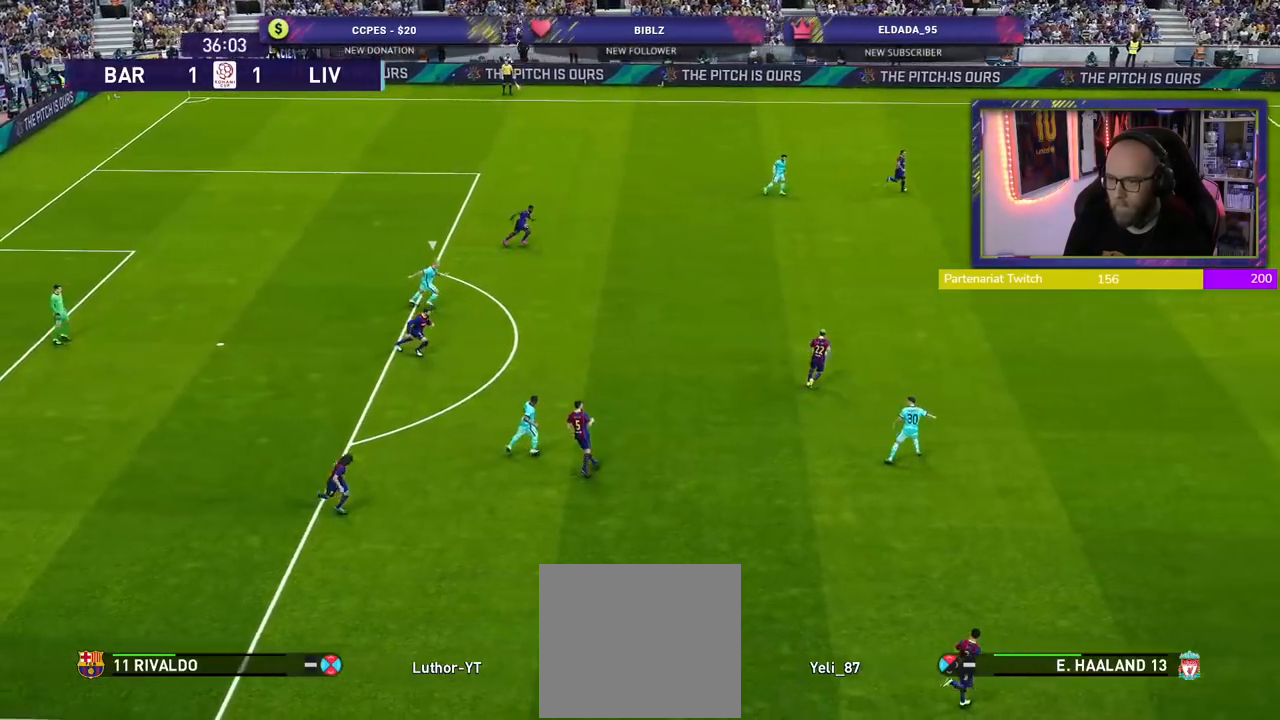
{"buttons": ["R2"], "left_stick": "left", "right_stick": "center", "events": [[40, "R2", "up"], [140, "left_stick", "up-left"], [200, "R2", "down"], [240, "left_stick", "left"]]}
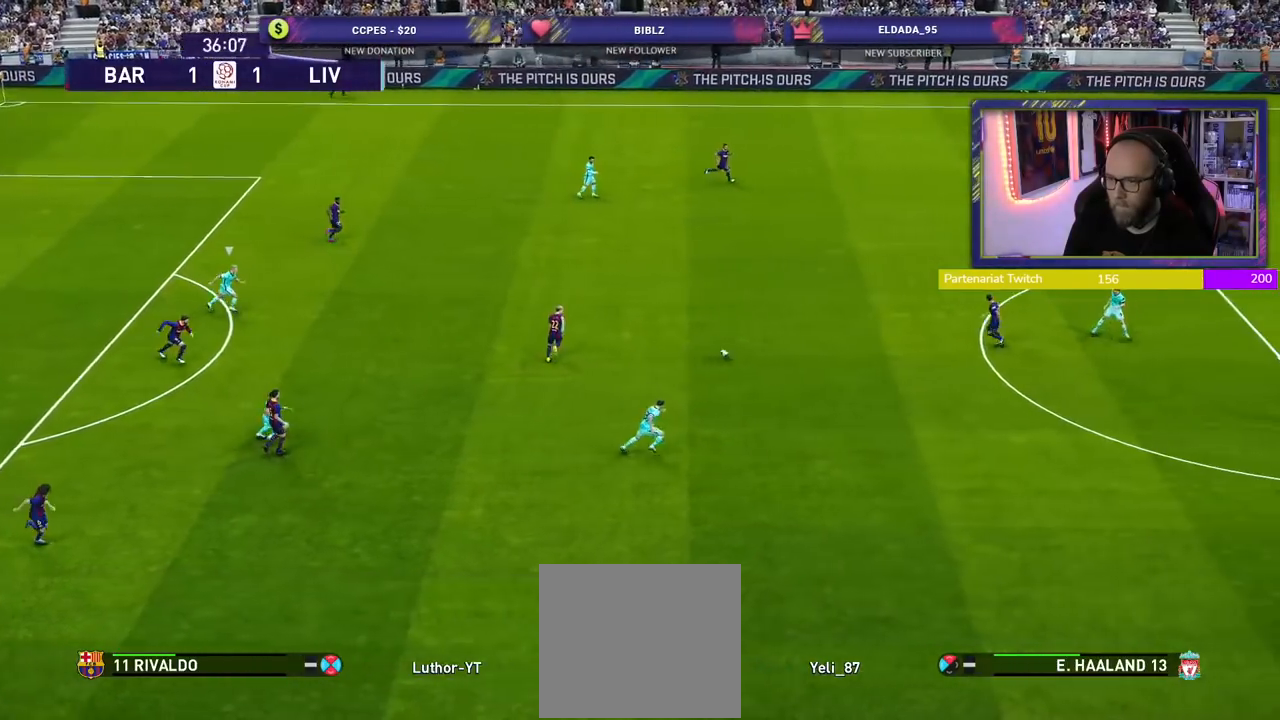
{"buttons": [], "left_stick": "up-right", "right_stick": "center", "events": [[140, "left_stick", "up-left"], [160, "R2", "up"], [320, "left_stick", "up"], [440, "left_stick", "up-right"]]}
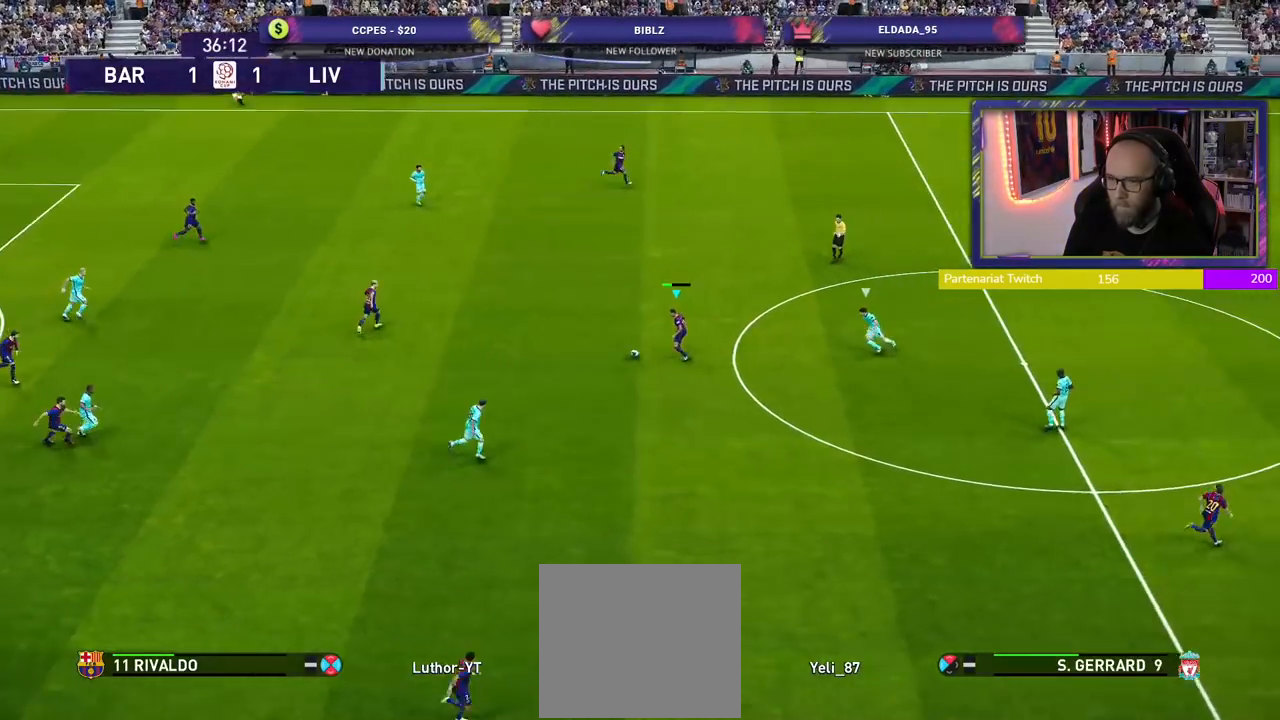
{"buttons": [], "left_stick": "up-right", "right_stick": "center", "events": [[20, "TRIANGLE", "down"], [180, "TRIANGLE", "up"]]}
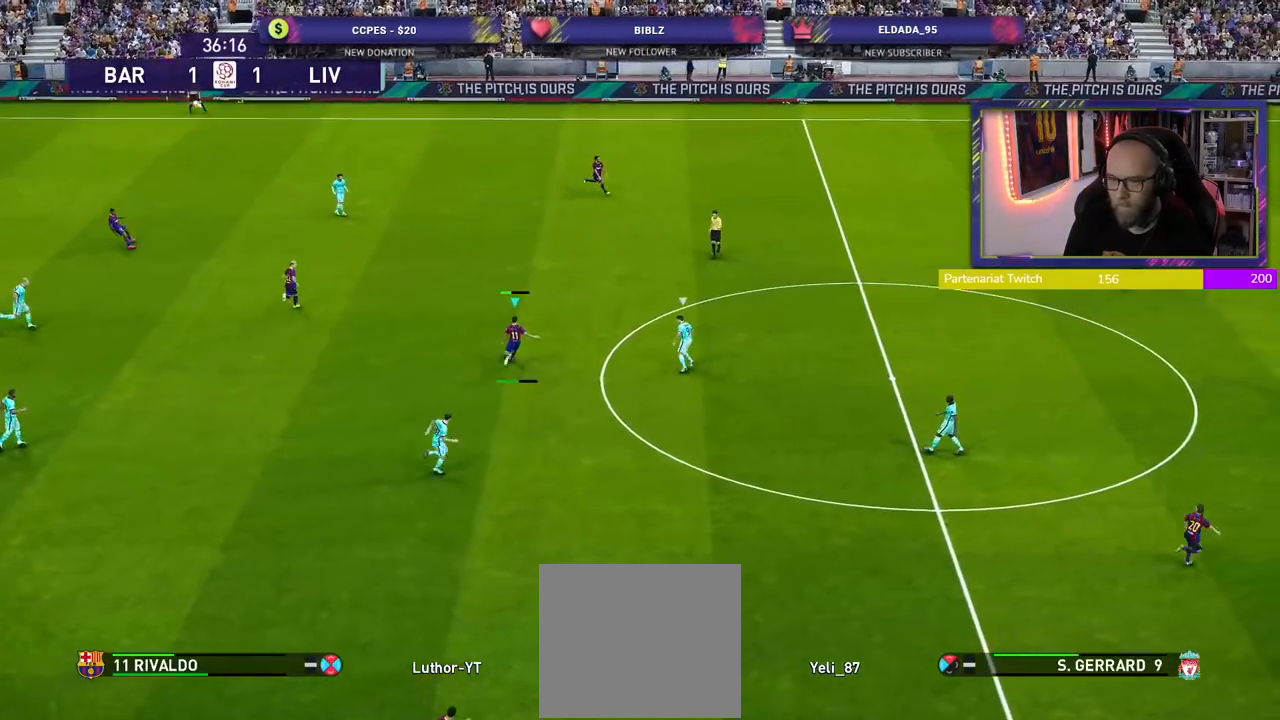
{"buttons": ["R2"], "left_stick": "down-right", "right_stick": "center", "events": [[20, "left_stick", "center"], [140, "R2", "down"], [240, "left_stick", "down-right"]]}
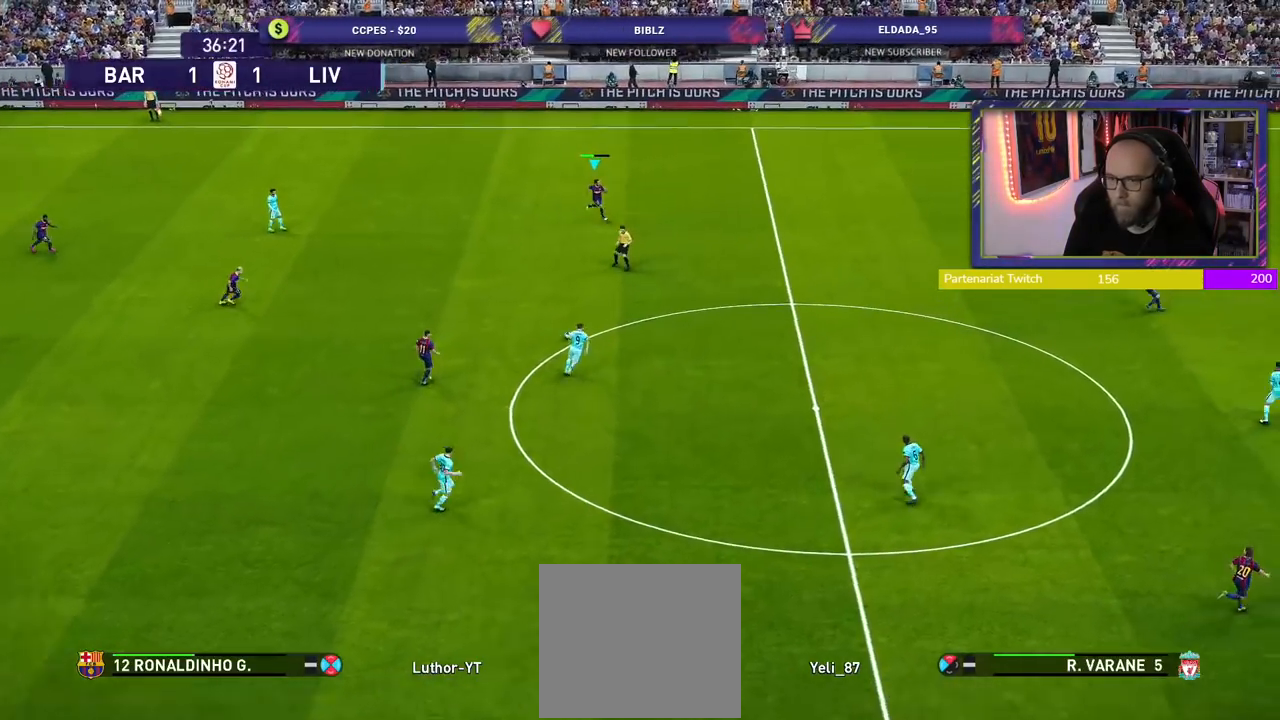
{"buttons": ["R2"], "left_stick": "down-right", "right_stick": "center", "events": []}
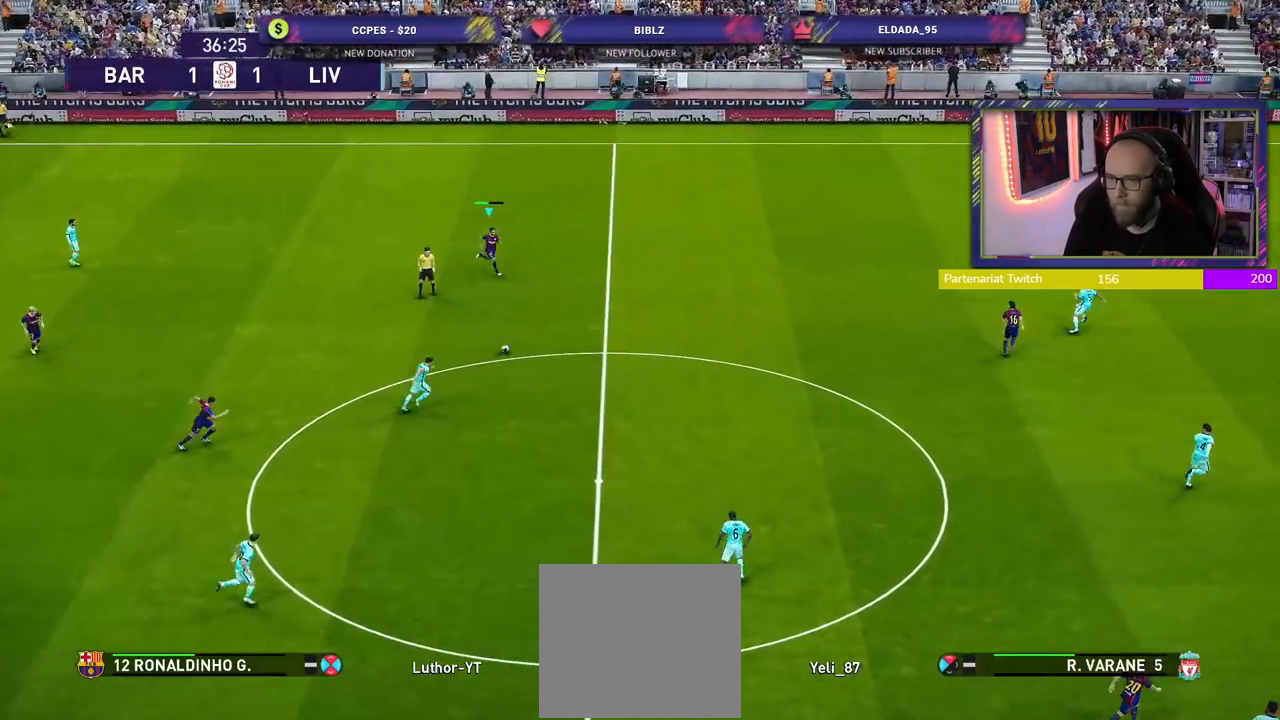
{"buttons": ["R2"], "left_stick": "down-right", "right_stick": "center", "events": []}
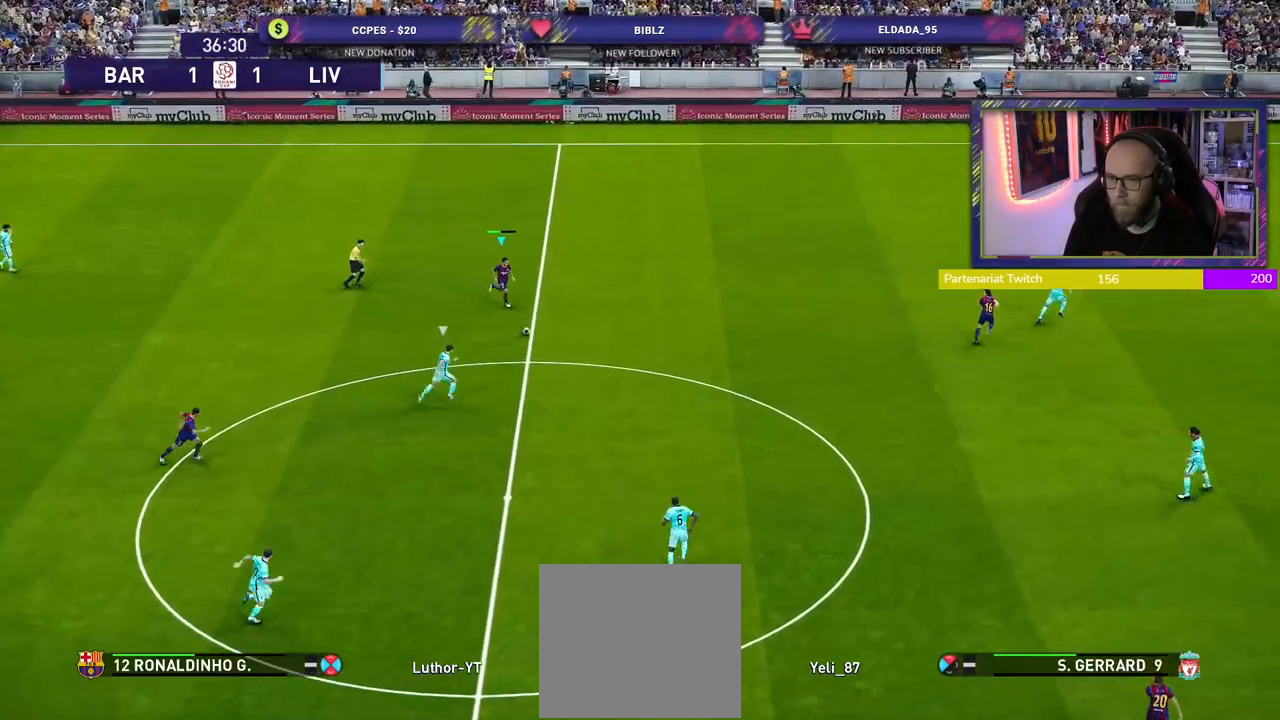
{"buttons": ["R2"], "left_stick": "right", "right_stick": "center", "events": [[400, "left_stick", "right"]]}
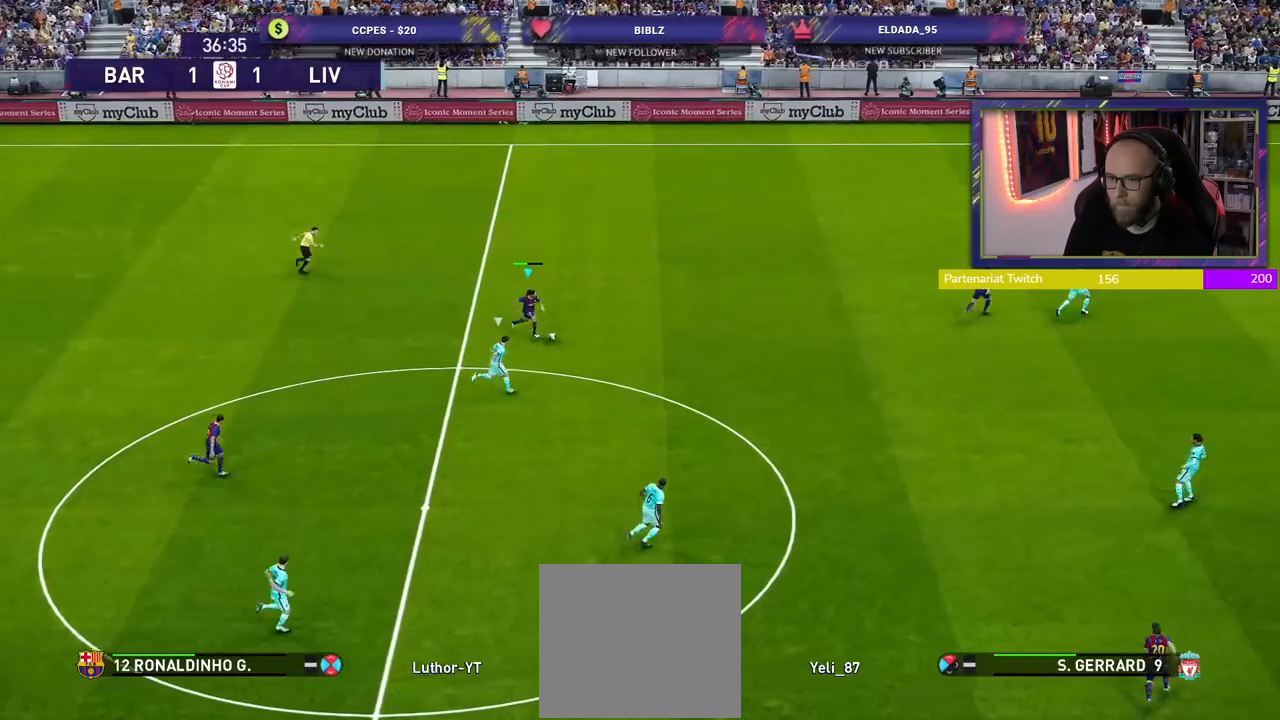
{"buttons": [], "left_stick": "up-right", "right_stick": "center", "events": [[80, "CROSS", "down"], [120, "R2", "up"], [120, "left_stick", "up-right"], [140, "CROSS", "up"]]}
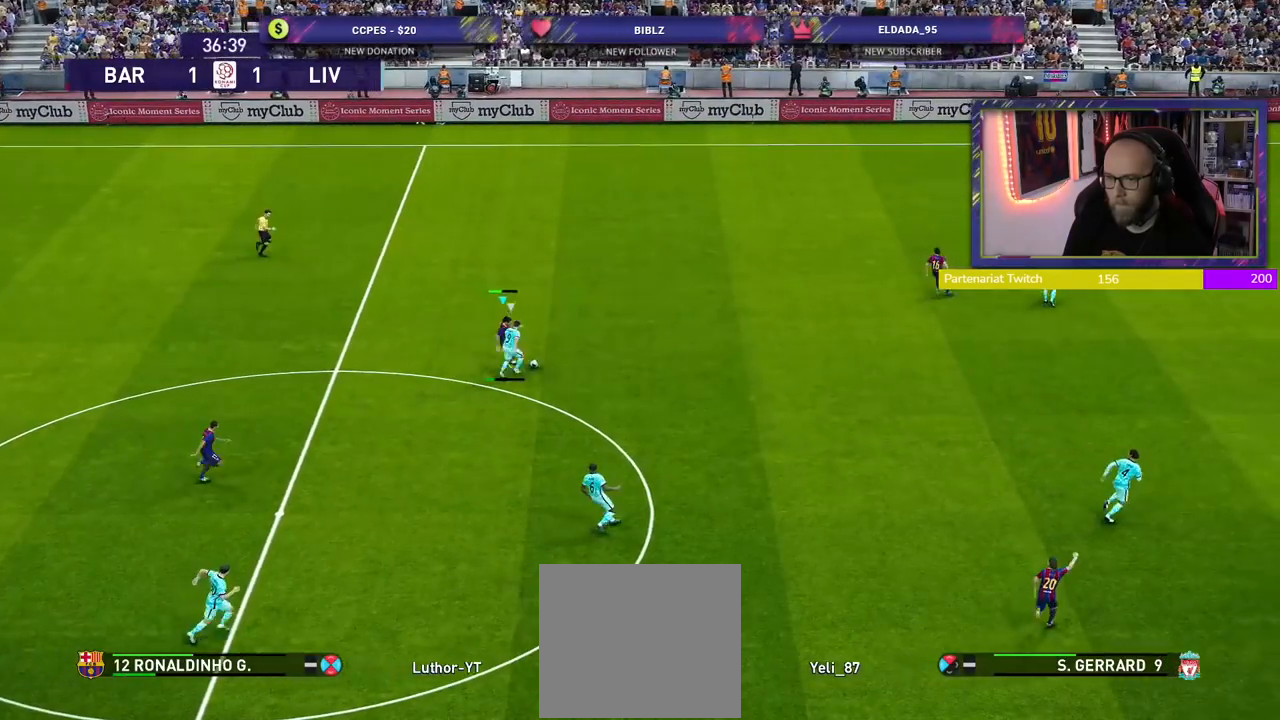
{"buttons": [], "left_stick": "down-left", "right_stick": "center", "events": [[20, "left_stick", "center"], [240, "left_stick", "down-left"]]}
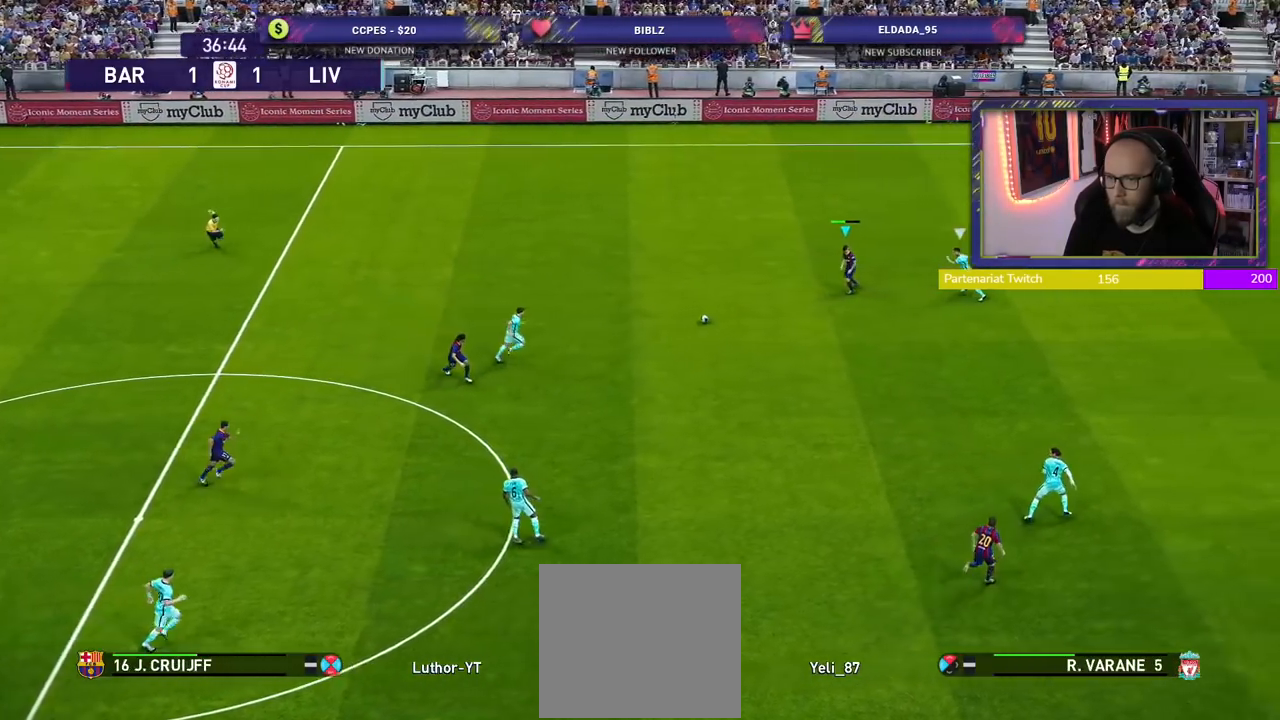
{"buttons": [], "left_stick": "down-right", "right_stick": "center", "events": [[140, "left_stick", "down-right"], [220, "CROSS", "down"], [240, "L1", "down"], [380, "CROSS", "up"], [440, "L1", "up"]]}
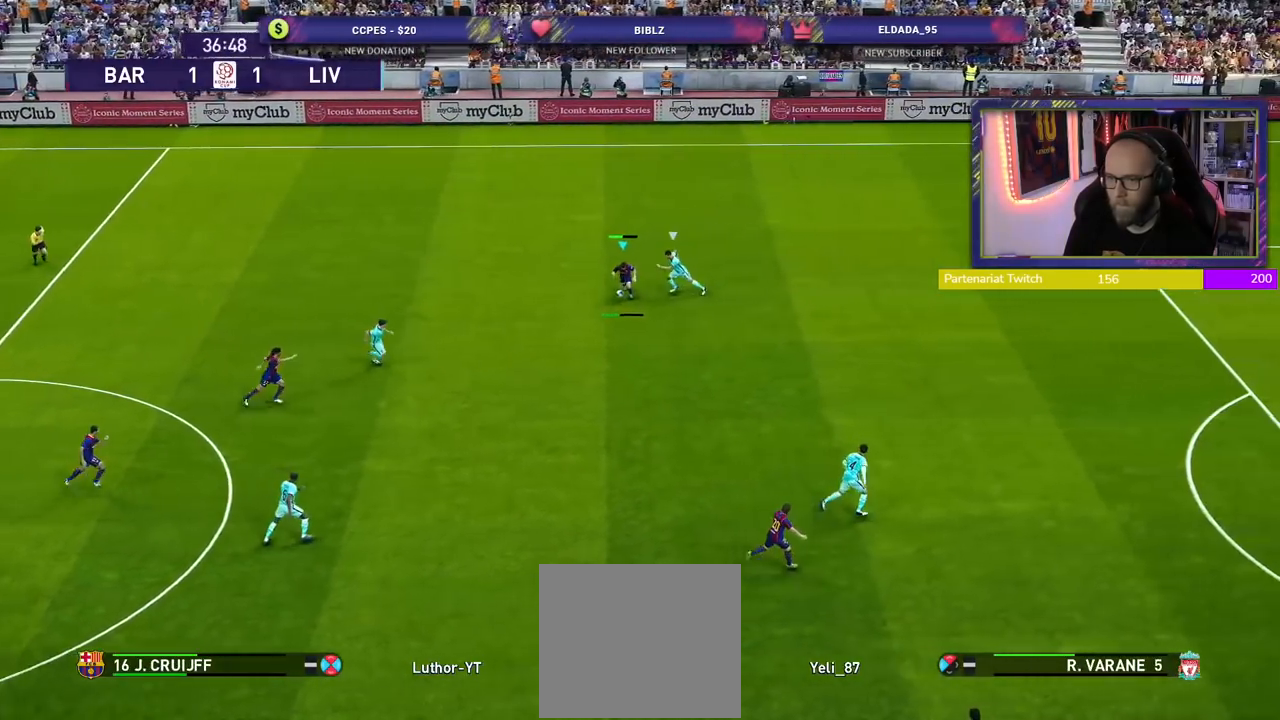
{"buttons": ["R2"], "left_stick": "up-left", "right_stick": "center", "events": [[80, "left_stick", "center"], [140, "R2", "down"], [280, "left_stick", "up-left"]]}